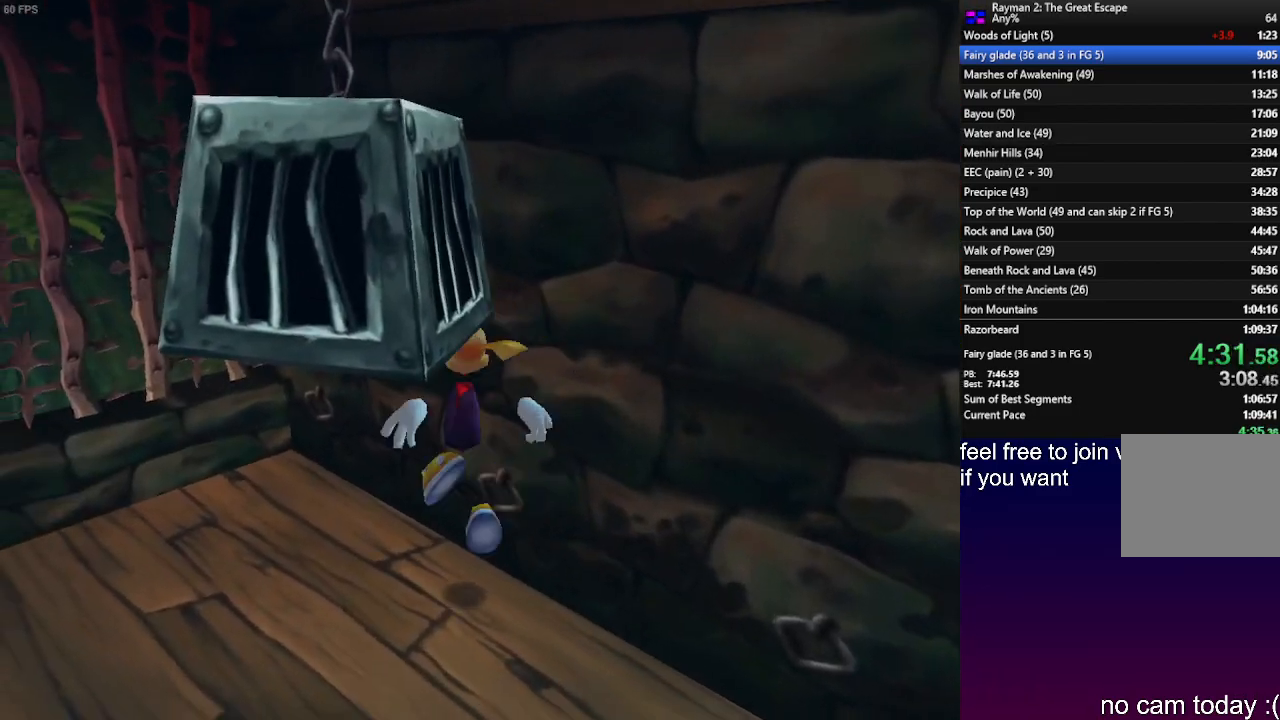
Gameplay with a controller (PlayStation layout); each line is a JSON object with the inputs held at the frame after it (dt_ms = milliseconds from this image to that frame). "events" lists button and stick changes between this image and that frame as [ms after this image, input, new state], when the widget could be followed in between. Not read: R3.
{"dt_ms": 500, "buttons": [], "left_stick": "right", "right_stick": "center", "events": [[17, "CROSS", "up"], [17, "left_stick", "up-right"], [150, "left_stick", "down-right"], [500, "left_stick", "right"]]}
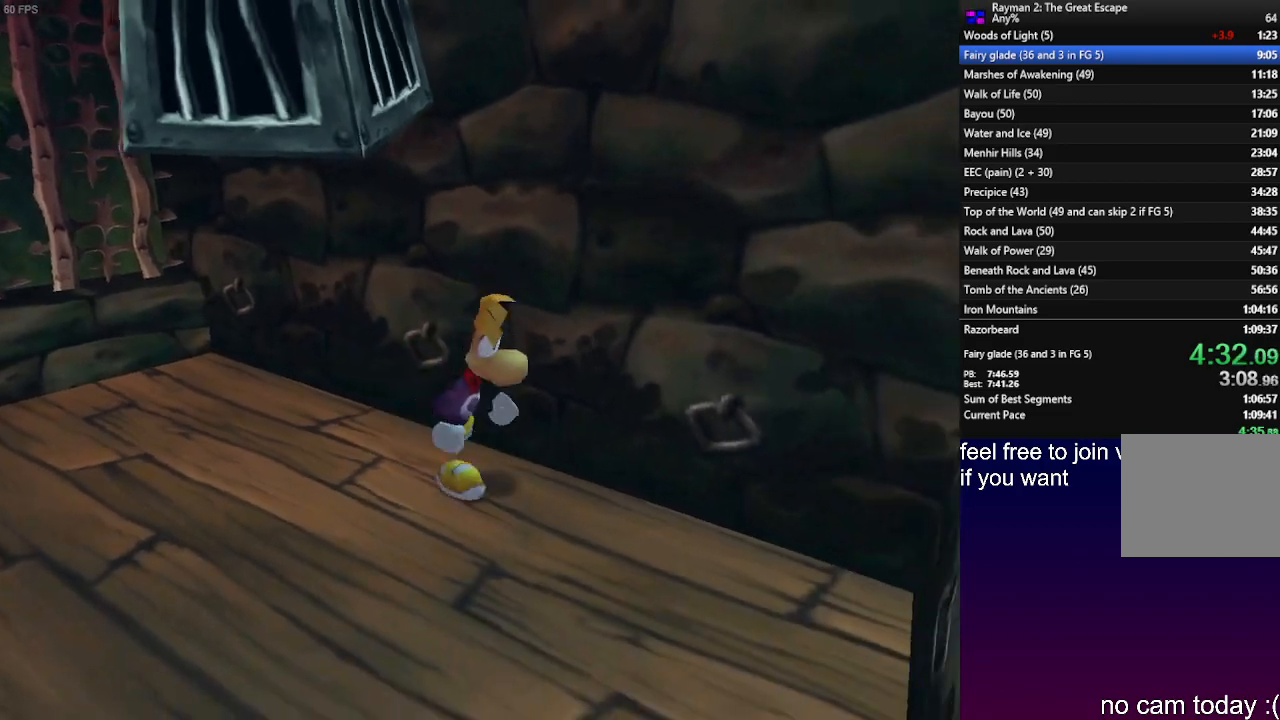
{"dt_ms": 500, "buttons": ["CROSS"], "left_stick": "up-left", "right_stick": "center", "events": [[150, "left_stick", "up"], [200, "left_stick", "up-left"], [233, "CROSS", "down"]]}
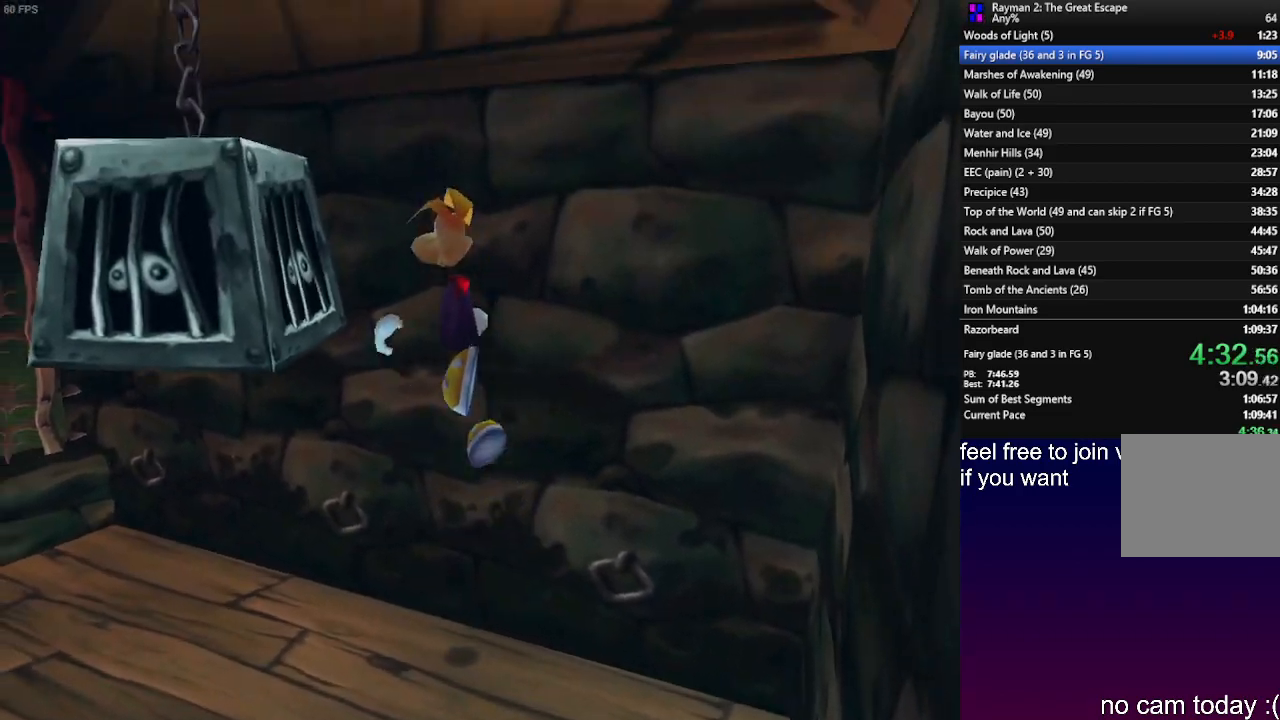
{"dt_ms": 500, "buttons": ["CROSS"], "left_stick": "up", "right_stick": "center", "events": [[183, "CROSS", "up"], [300, "CROSS", "down"], [367, "left_stick", "up"]]}
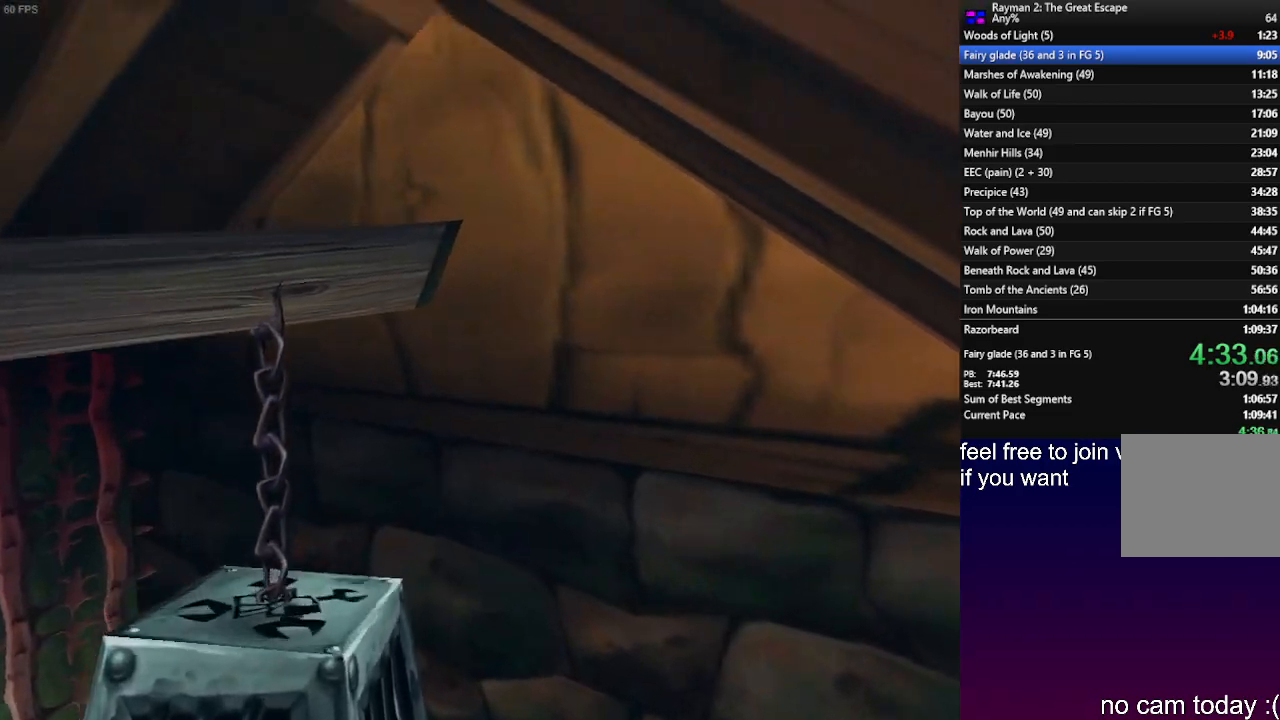
{"dt_ms": 500, "buttons": ["L2", "R2"], "left_stick": "center", "right_stick": "center", "events": [[100, "left_stick", "center"], [183, "left_stick", "down"], [300, "left_stick", "center"], [367, "CROSS", "up"], [450, "L2", "down"], [450, "R2", "down"]]}
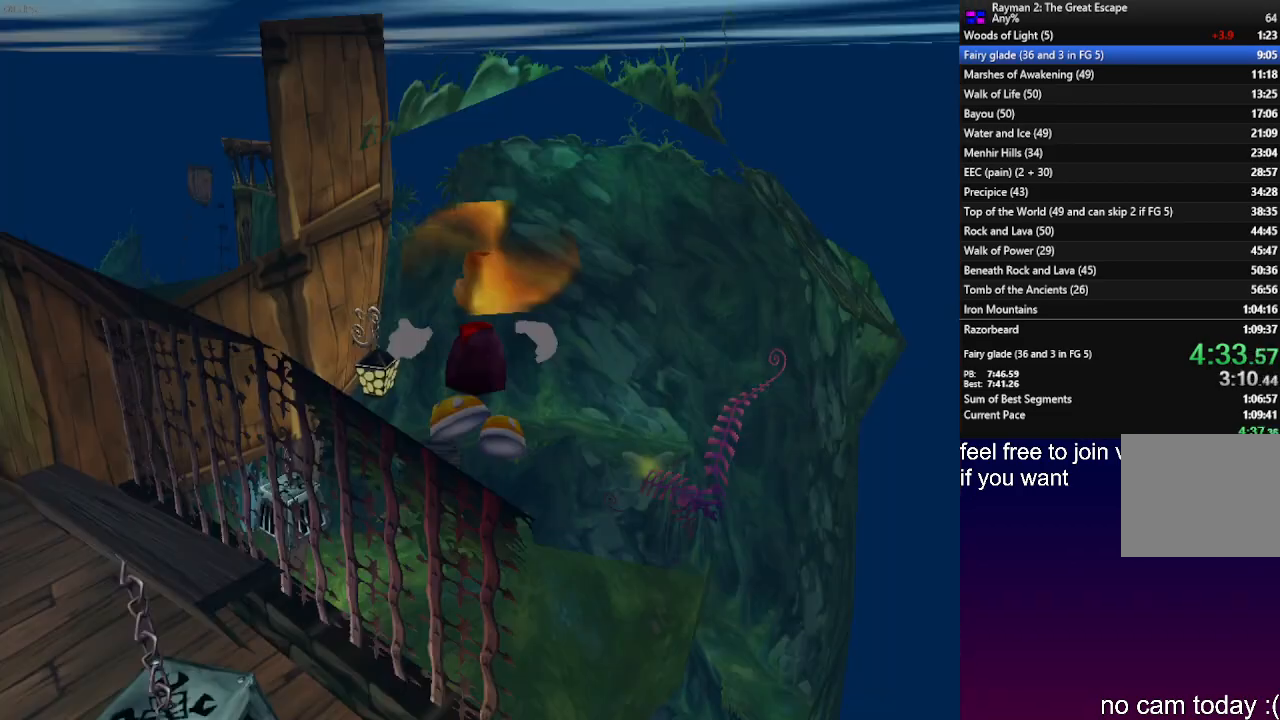
{"dt_ms": 500, "buttons": [], "left_stick": "left", "right_stick": "center", "events": [[117, "L2", "up"], [250, "R2", "up"], [400, "left_stick", "left"]]}
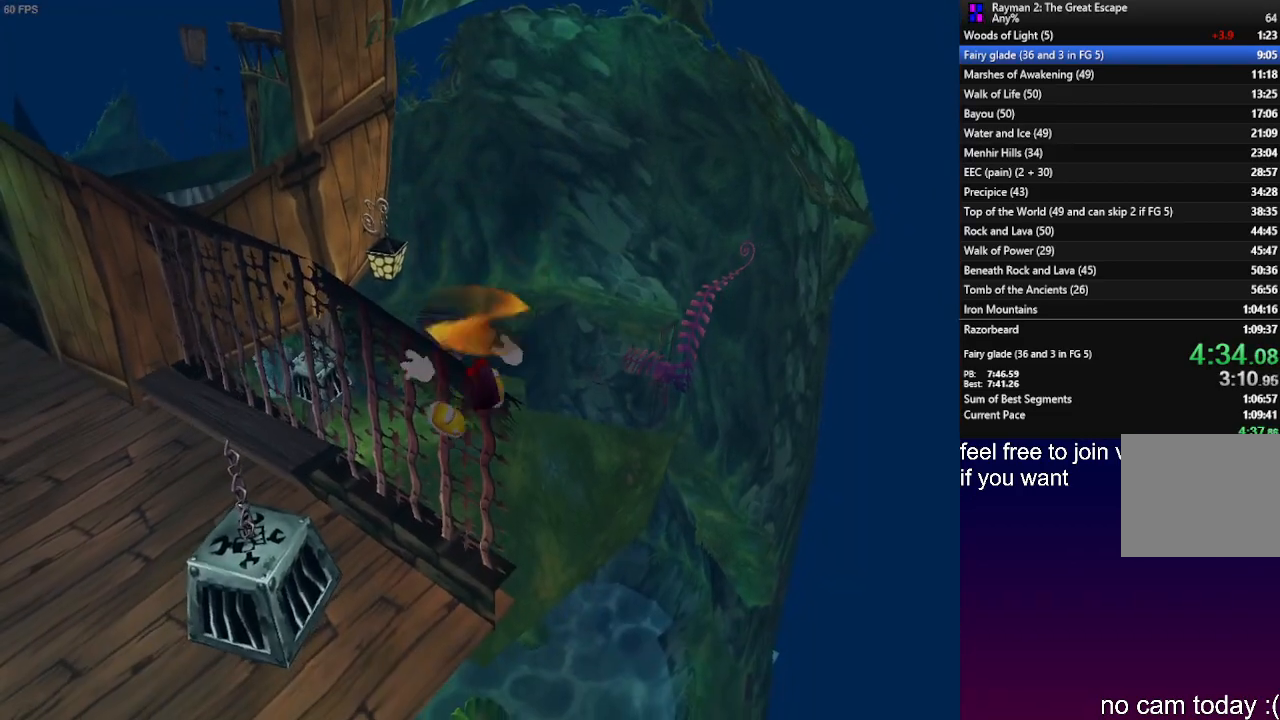
{"dt_ms": 500, "buttons": ["SQUARE", "R2"], "left_stick": "up", "right_stick": "center", "events": [[17, "R2", "down"], [83, "left_stick", "center"], [100, "SQUARE", "down"], [217, "SQUARE", "up"], [300, "SQUARE", "down"], [350, "left_stick", "up-left"], [400, "SQUARE", "up"], [417, "left_stick", "up"], [483, "SQUARE", "down"]]}
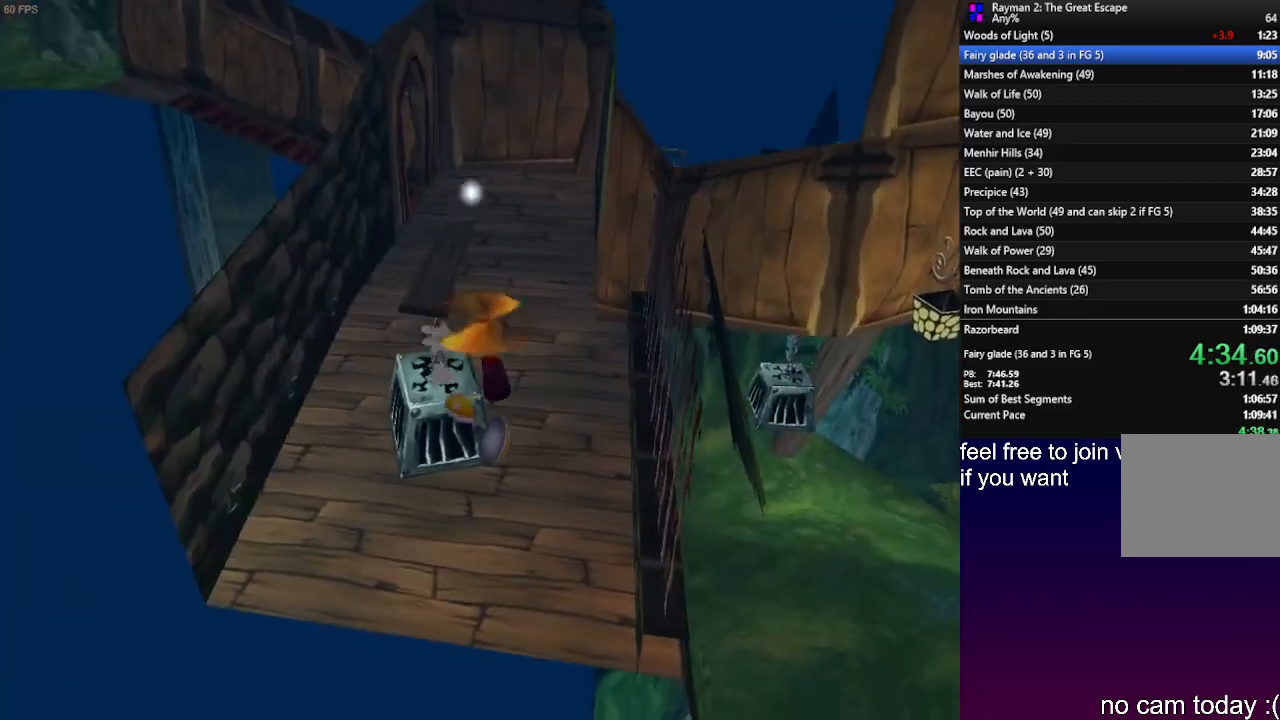
{"dt_ms": 500, "buttons": ["SQUARE", "R2"], "left_stick": "center", "right_stick": "center", "events": [[50, "SQUARE", "up"], [100, "left_stick", "center"], [167, "SQUARE", "down"], [250, "SQUARE", "up"], [250, "left_stick", "up-left"], [350, "SQUARE", "down"], [383, "left_stick", "center"], [433, "SQUARE", "up"], [500, "SQUARE", "down"]]}
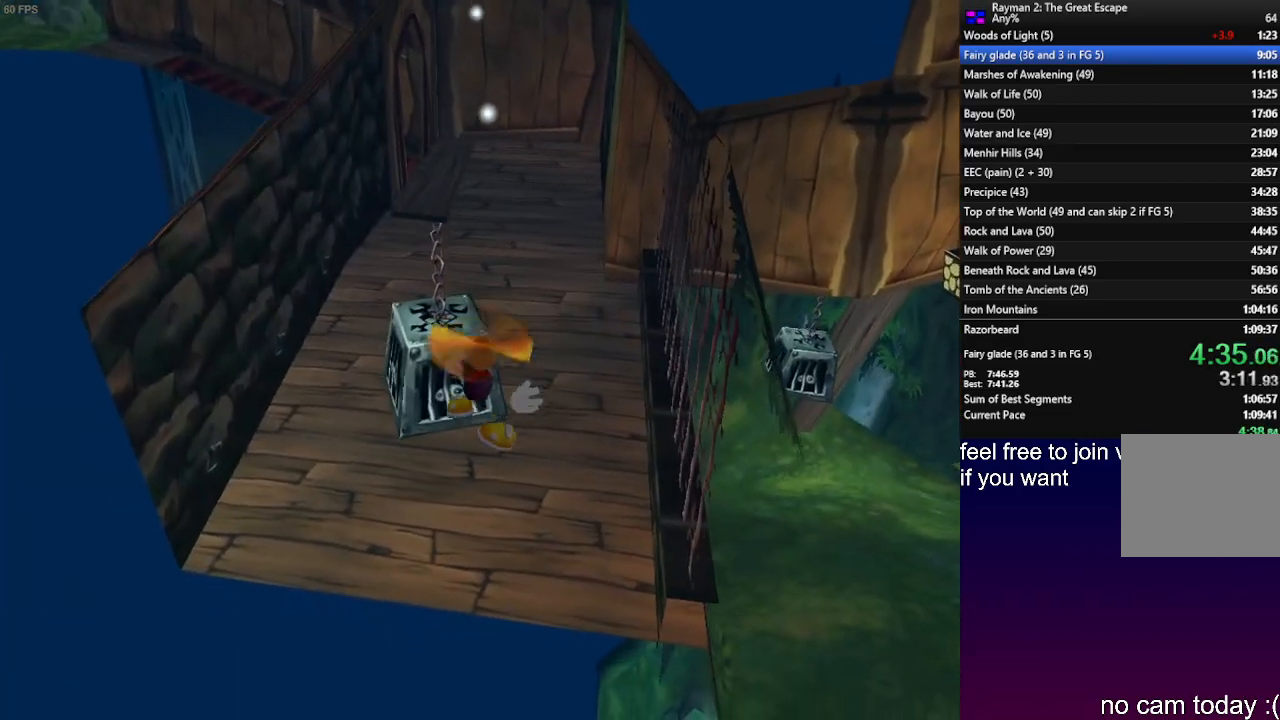
{"dt_ms": 500, "buttons": ["R2"], "left_stick": "down-right", "right_stick": "center", "events": [[17, "left_stick", "up-left"], [117, "SQUARE", "up"], [150, "left_stick", "center"], [200, "SQUARE", "down"], [267, "SQUARE", "up"], [350, "SQUARE", "down"], [417, "SQUARE", "up"], [450, "left_stick", "down-right"]]}
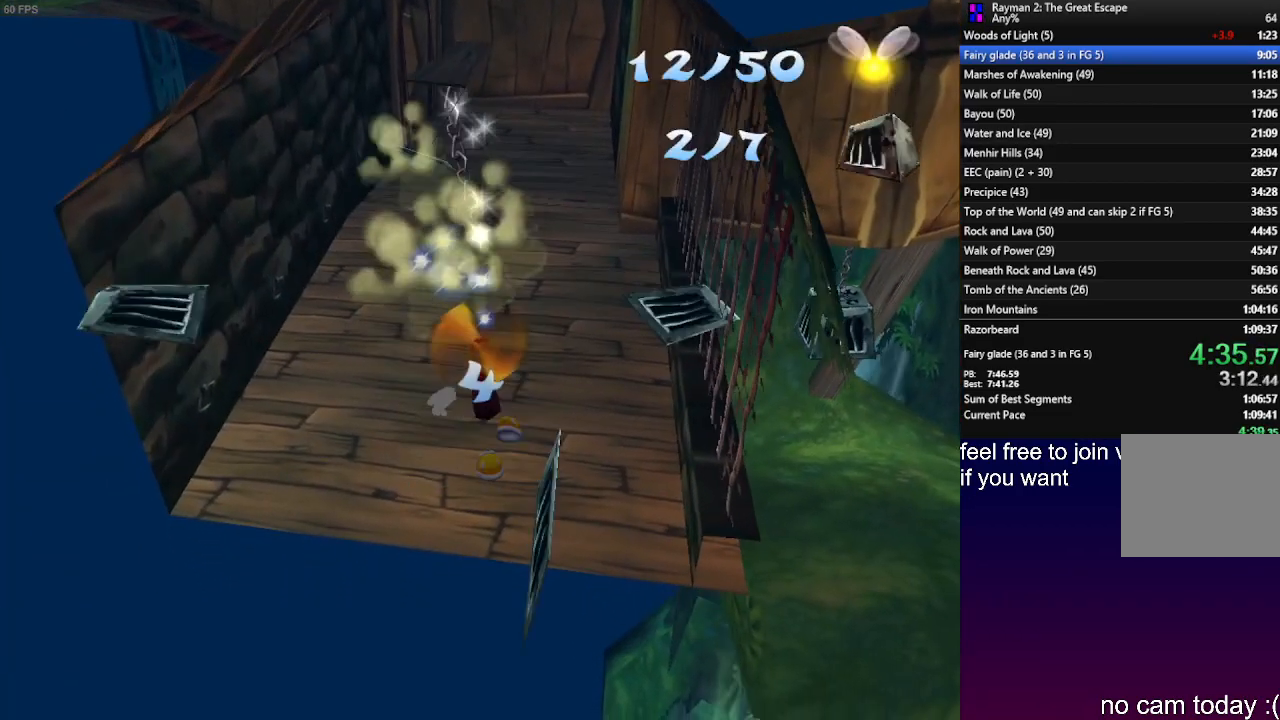
{"dt_ms": 500, "buttons": ["R2"], "left_stick": "down-right", "right_stick": "center", "events": []}
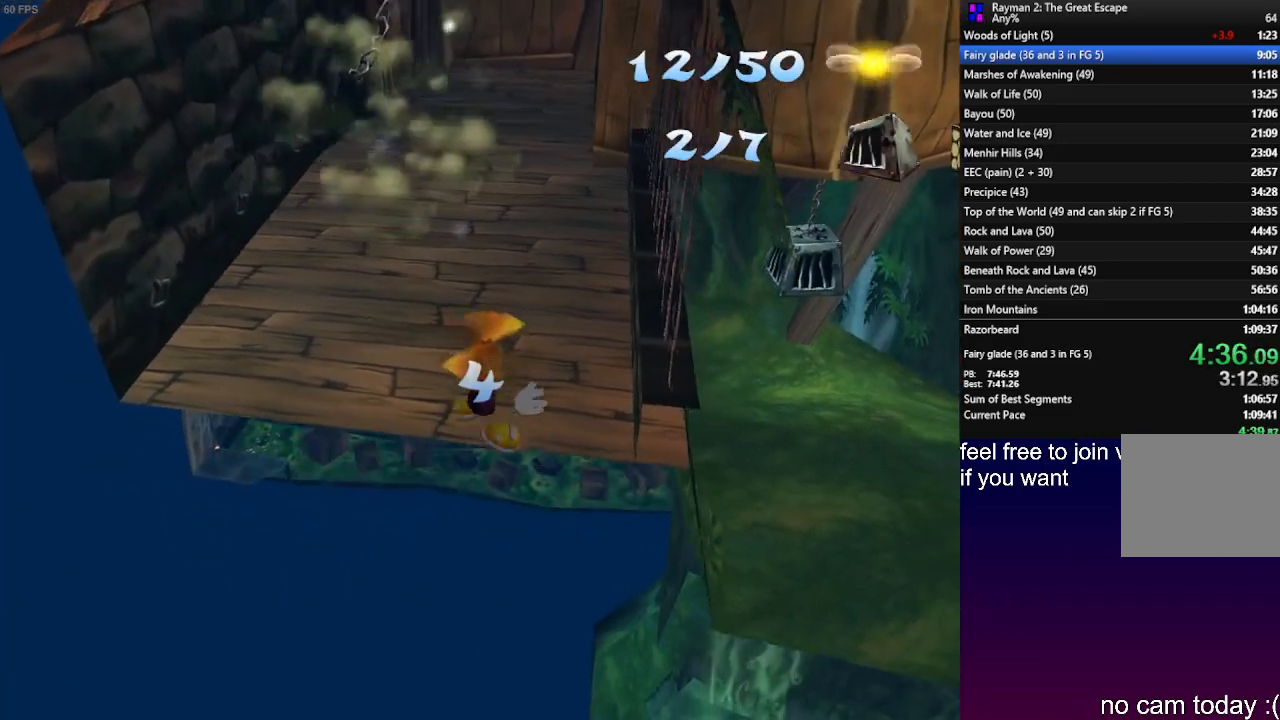
{"dt_ms": 500, "buttons": ["R2"], "left_stick": "right", "right_stick": "center", "events": [[150, "left_stick", "right"]]}
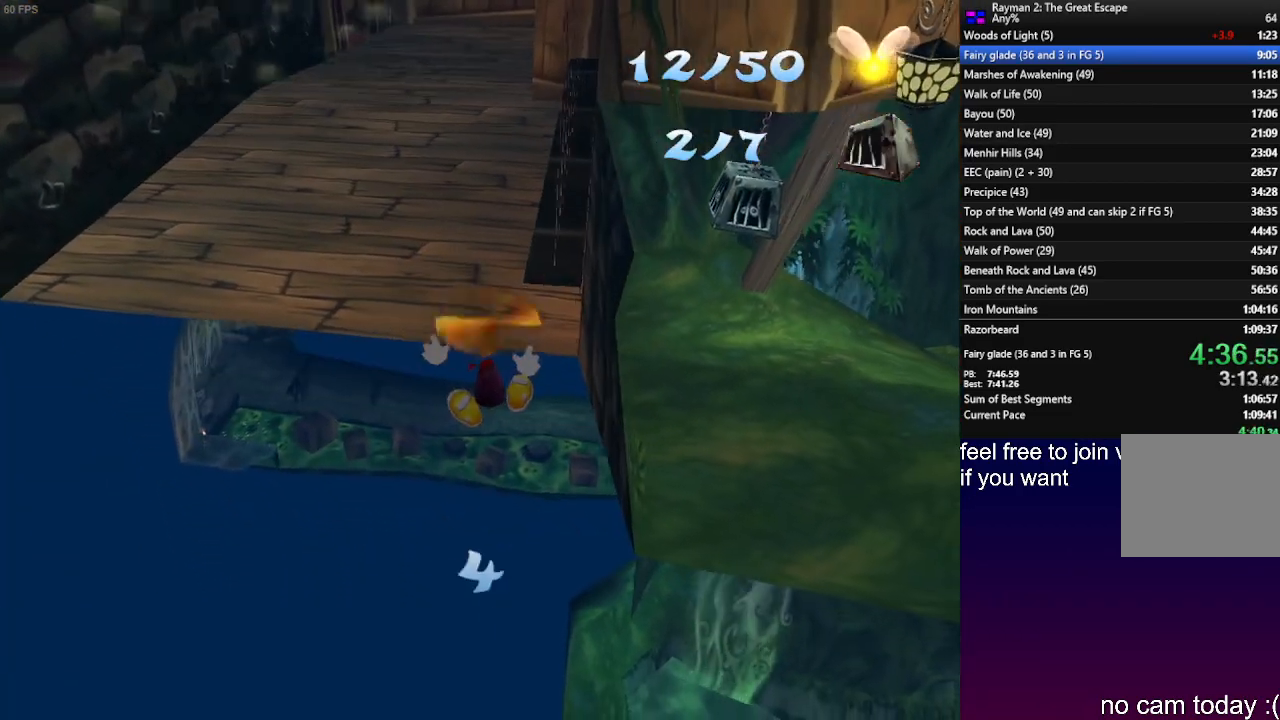
{"dt_ms": 500, "buttons": ["SQUARE"], "left_stick": "up", "right_stick": "center", "events": [[200, "R2", "up"], [283, "SQUARE", "down"], [300, "left_stick", "up-right"], [400, "SQUARE", "up"], [450, "SQUARE", "down"], [483, "left_stick", "up"]]}
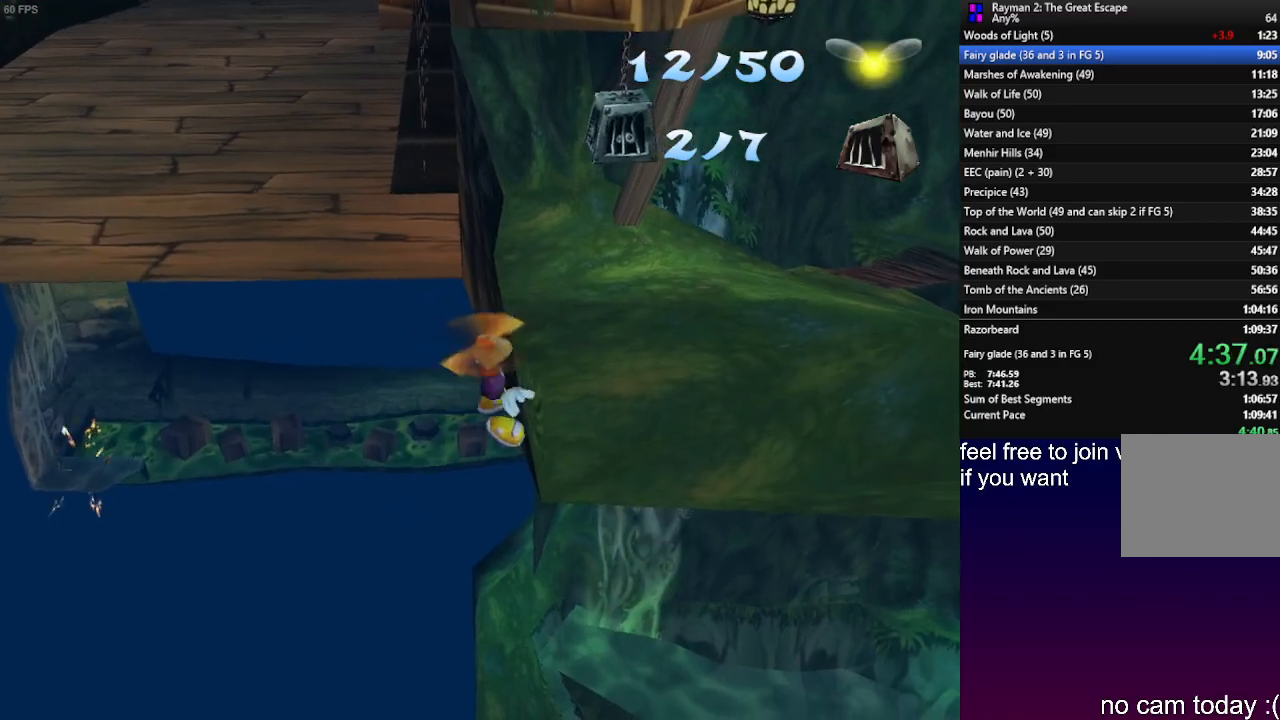
{"dt_ms": 500, "buttons": ["SQUARE"], "left_stick": "up", "right_stick": "center", "events": [[67, "SQUARE", "up"], [133, "SQUARE", "down"], [233, "SQUARE", "up"], [317, "SQUARE", "down"], [400, "SQUARE", "up"], [467, "SQUARE", "down"]]}
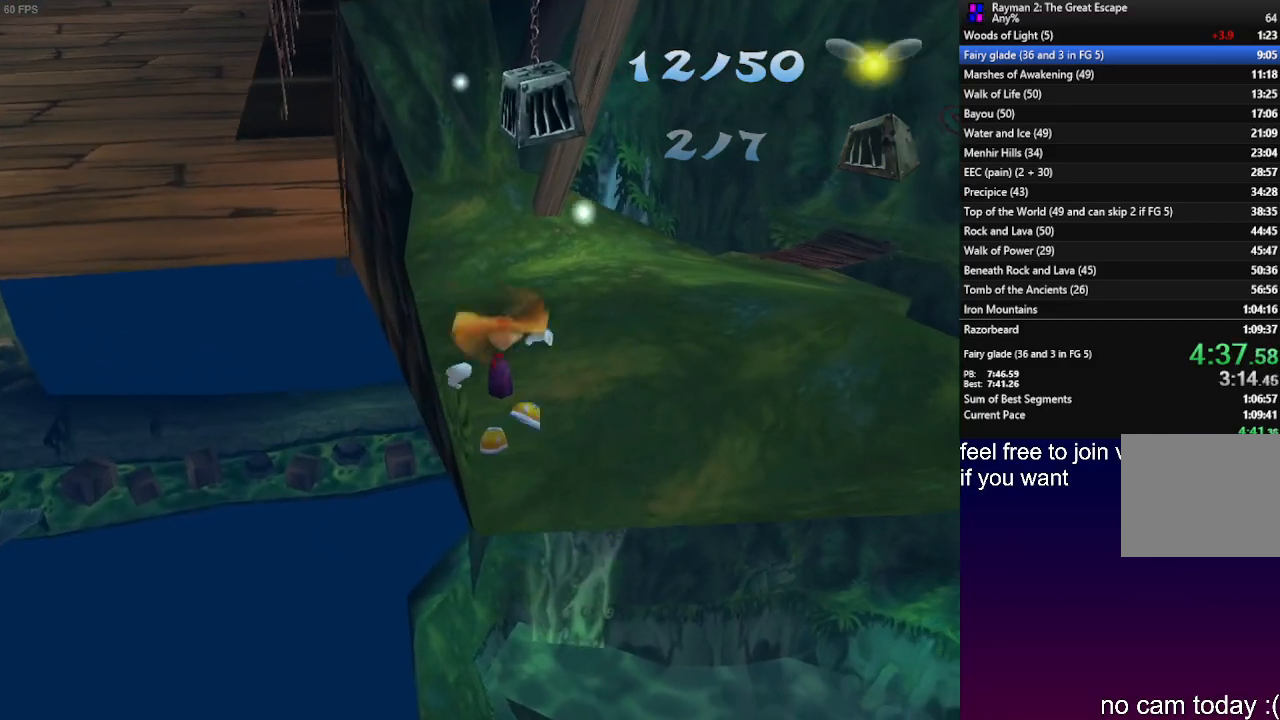
{"dt_ms": 500, "buttons": [], "left_stick": "up", "right_stick": "center", "events": [[67, "SQUARE", "up"], [133, "SQUARE", "down"], [217, "SQUARE", "up"], [283, "SQUARE", "down"], [350, "SQUARE", "up"], [433, "SQUARE", "down"], [500, "SQUARE", "up"]]}
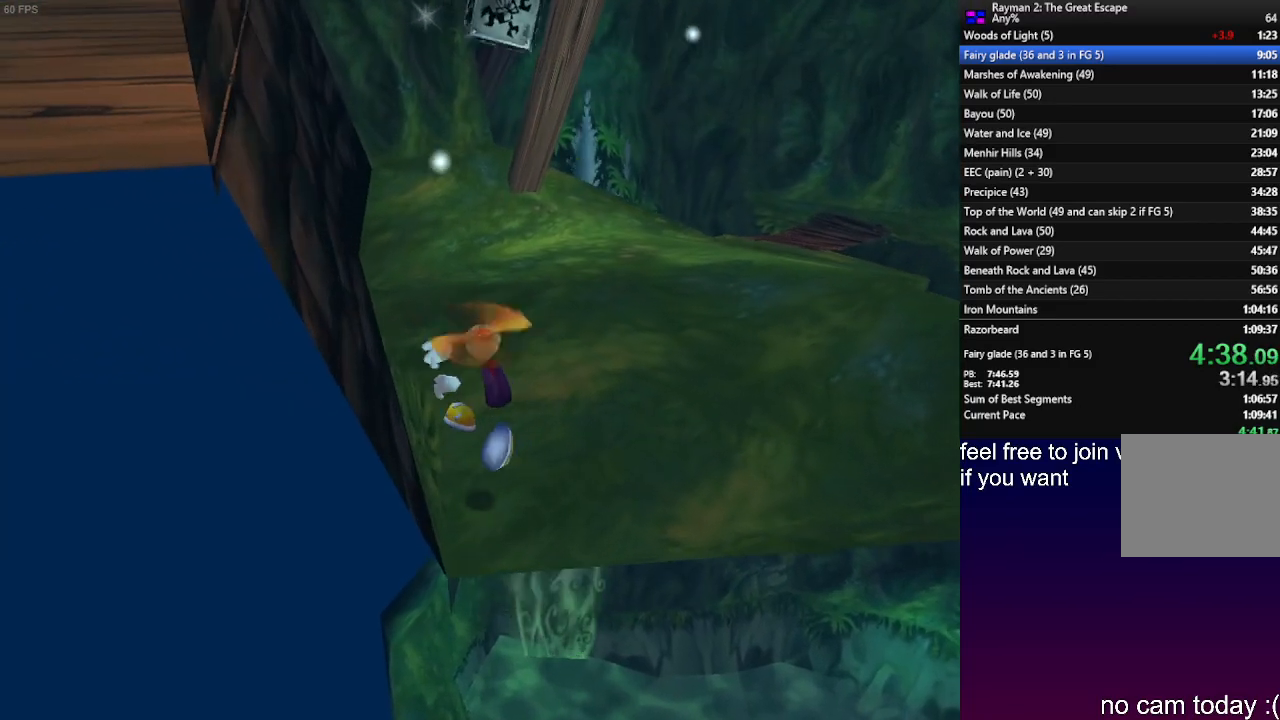
{"dt_ms": 500, "buttons": [], "left_stick": "up", "right_stick": "center", "events": []}
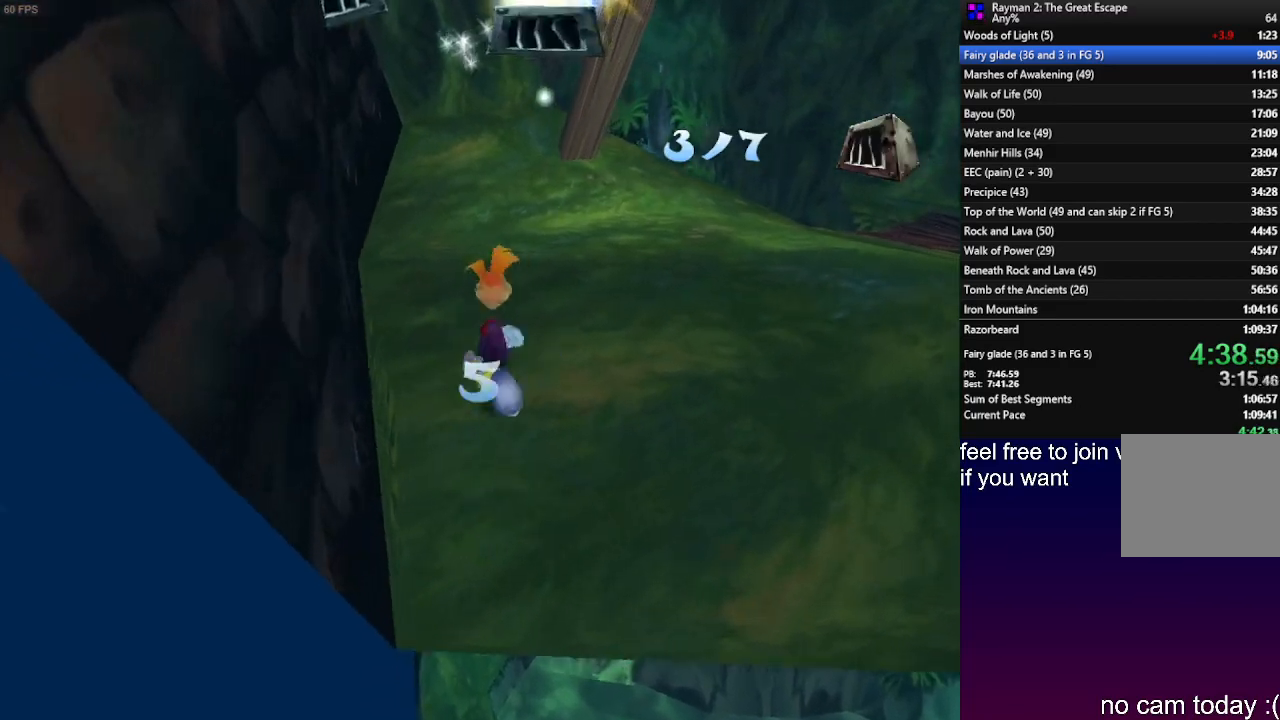
{"dt_ms": 500, "buttons": ["CROSS", "L1"], "left_stick": "up-right", "right_stick": "center", "events": [[333, "CROSS", "down"], [350, "left_stick", "up-right"], [433, "L1", "down"]]}
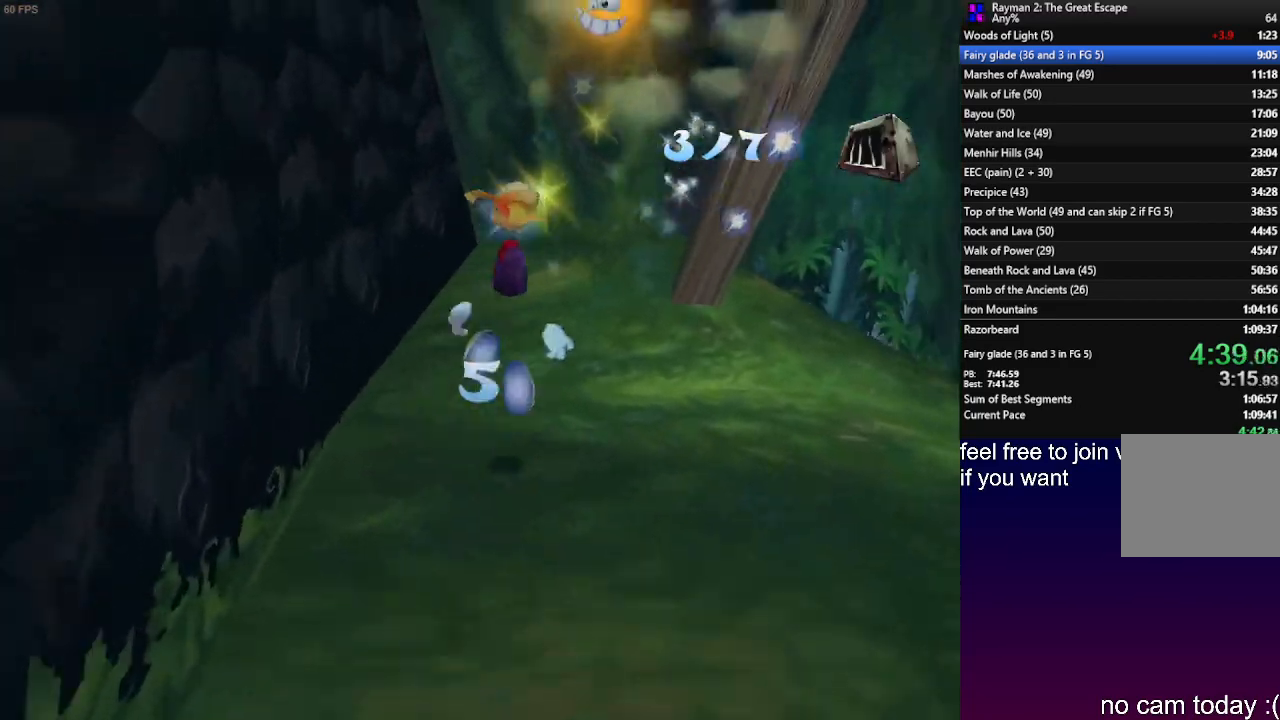
{"dt_ms": 1000, "buttons": [], "left_stick": "up", "right_stick": "center"}
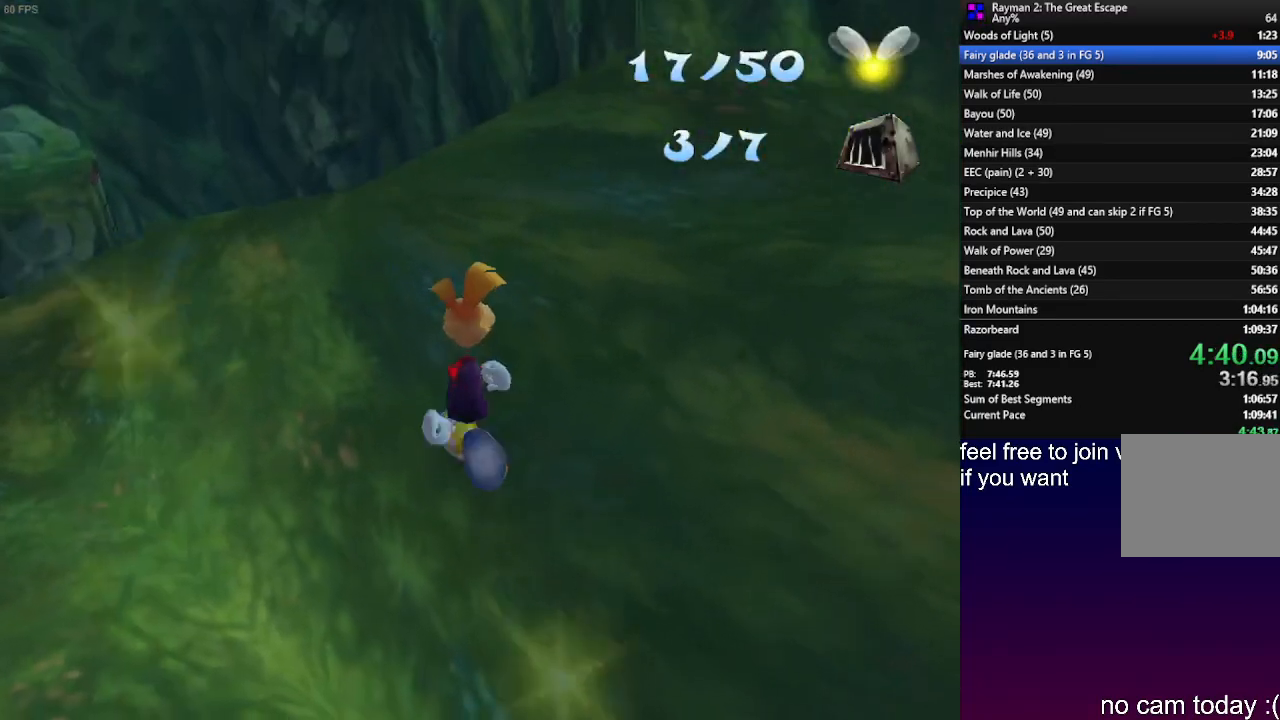
{"dt_ms": 500, "buttons": [], "left_stick": "up", "right_stick": "center", "events": []}
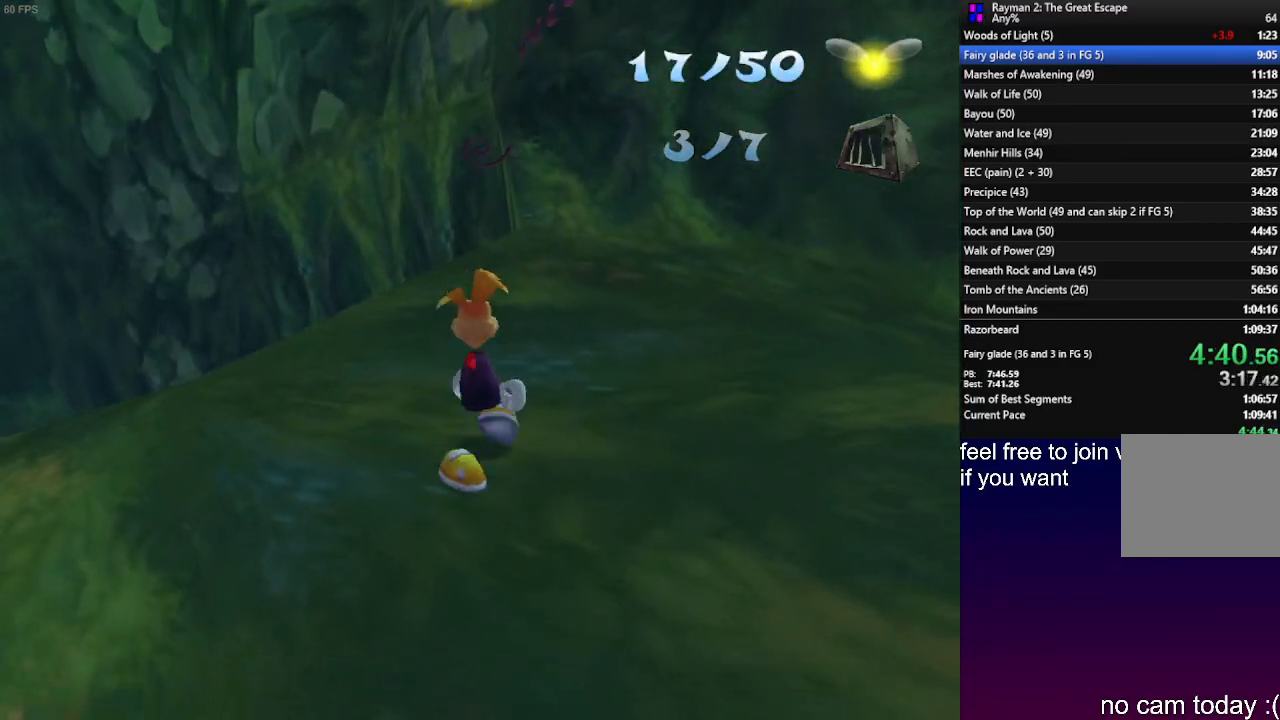
{"dt_ms": 500, "buttons": ["CROSS"], "left_stick": "up", "right_stick": "center", "events": [[483, "CROSS", "down"]]}
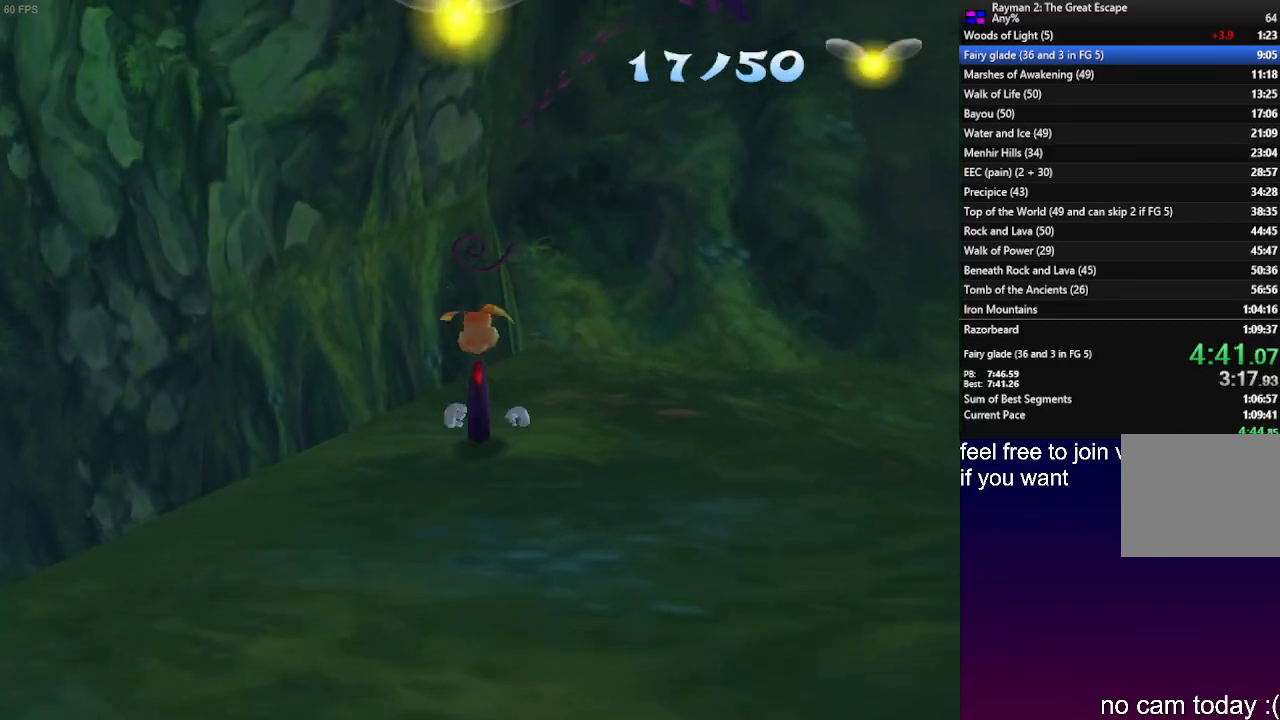
{"dt_ms": 500, "buttons": ["CROSS"], "left_stick": "up", "right_stick": "center", "events": []}
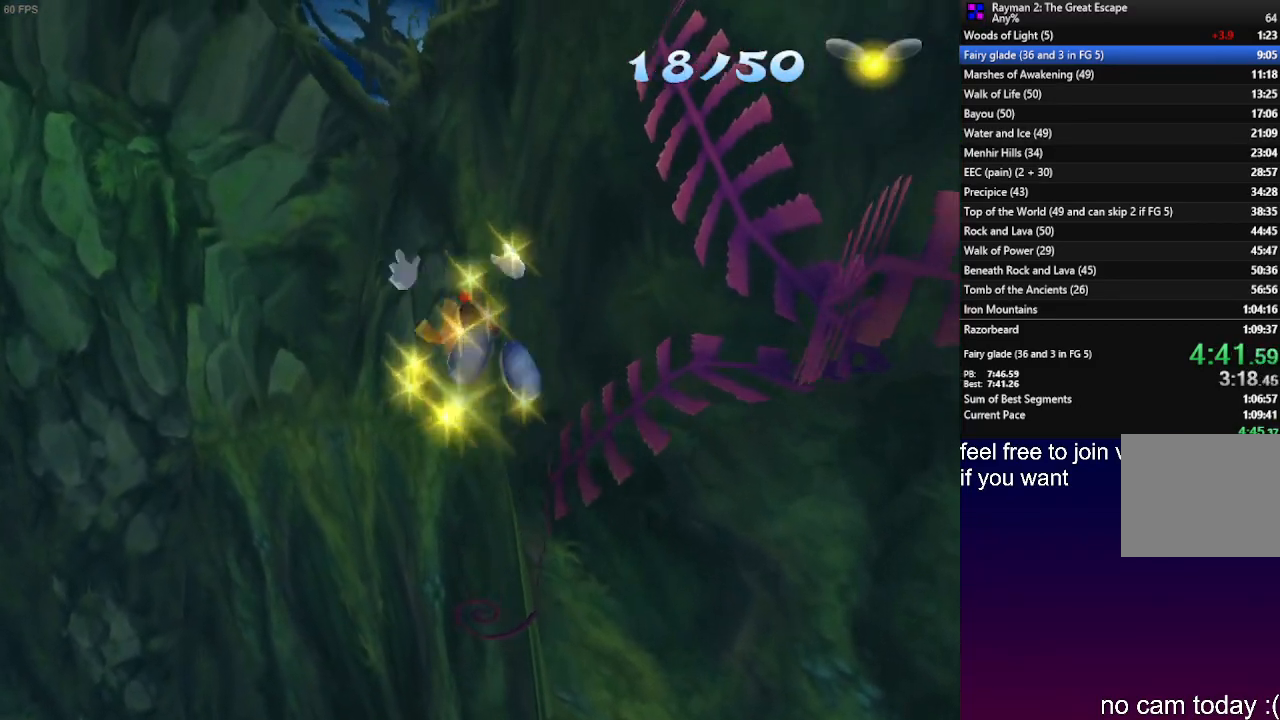
{"dt_ms": 500, "buttons": ["CROSS"], "left_stick": "up", "right_stick": "center", "events": []}
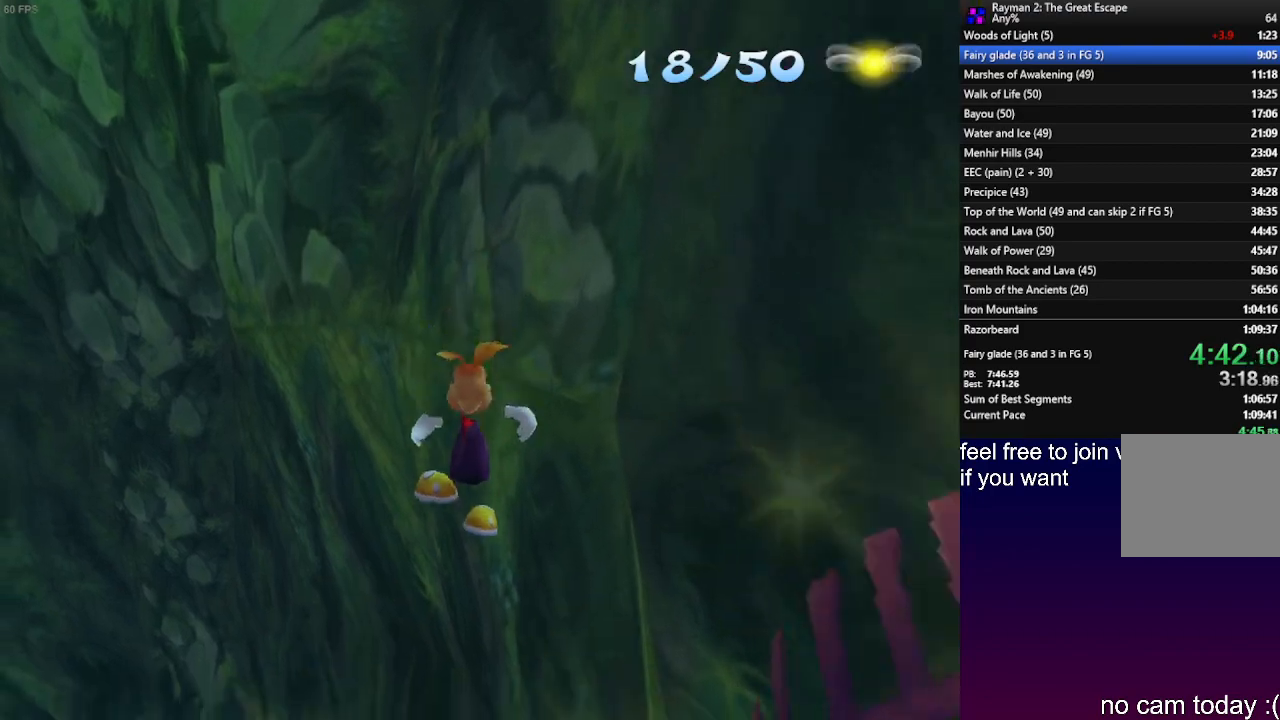
{"dt_ms": 500, "buttons": ["CROSS"], "left_stick": "up", "right_stick": "center", "events": []}
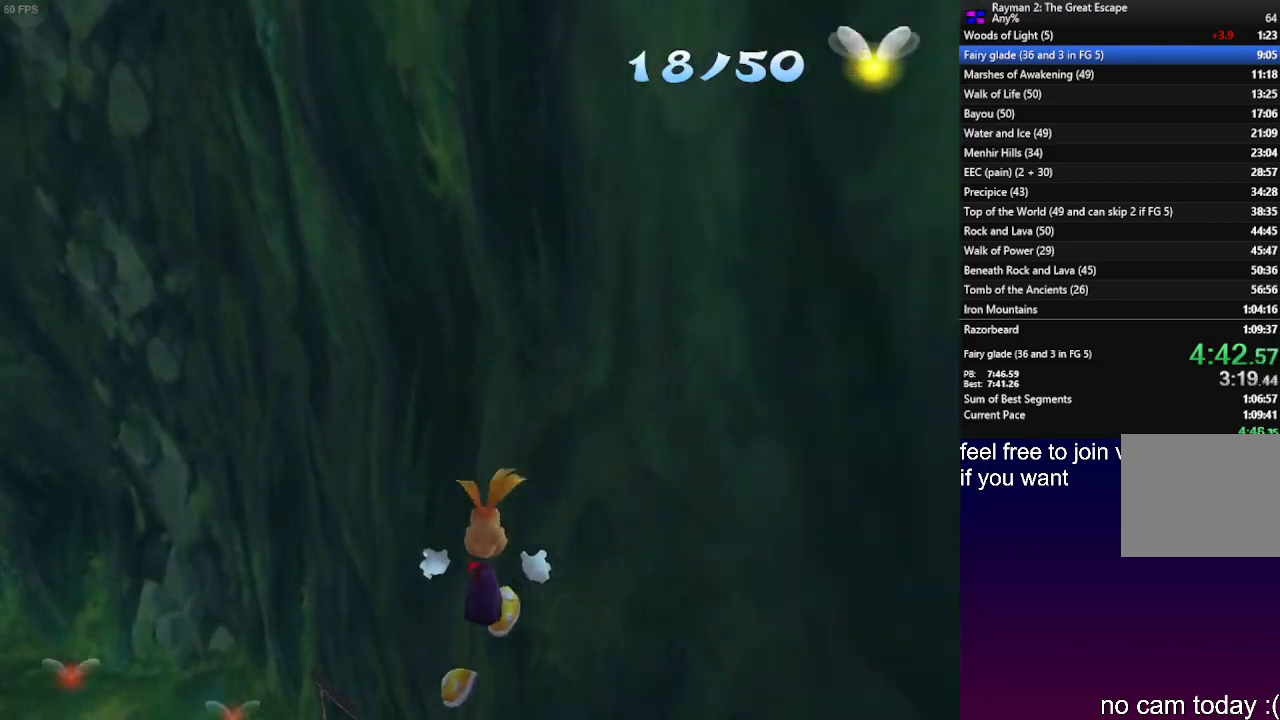
{"dt_ms": 500, "buttons": [], "left_stick": "up", "right_stick": "center", "events": [[167, "CROSS", "up"]]}
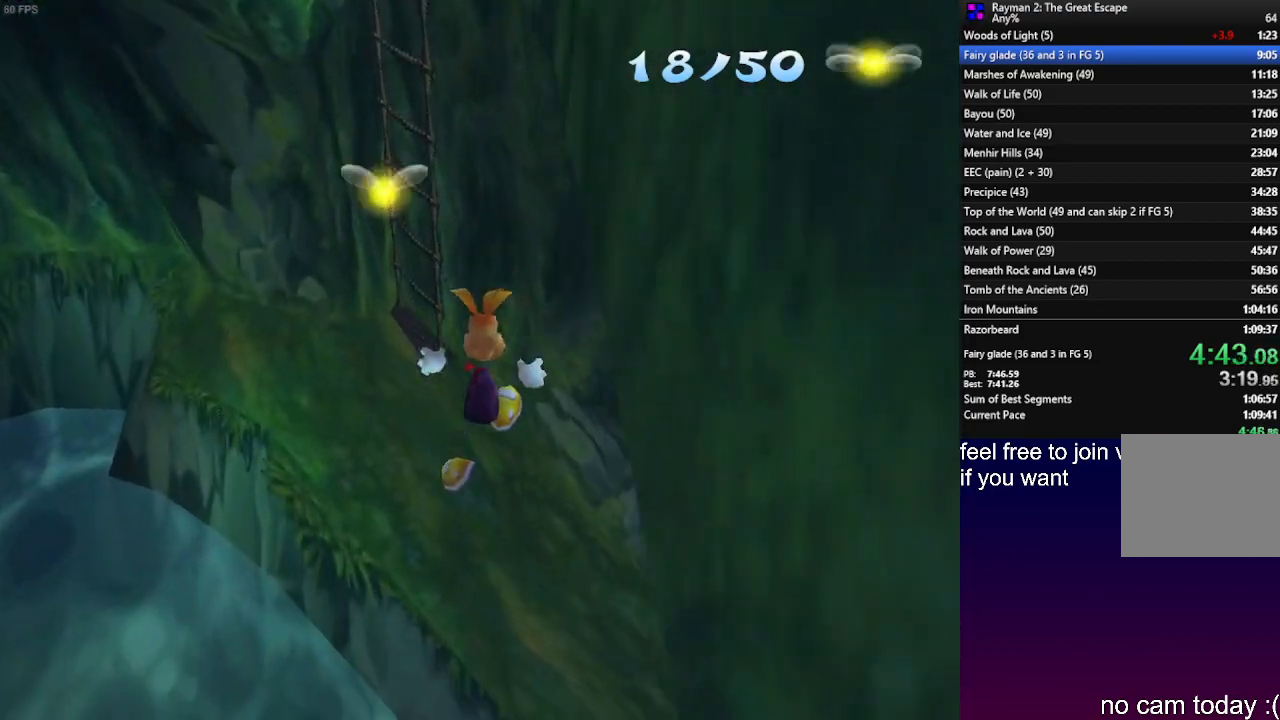
{"dt_ms": 500, "buttons": [], "left_stick": "up", "right_stick": "center", "events": []}
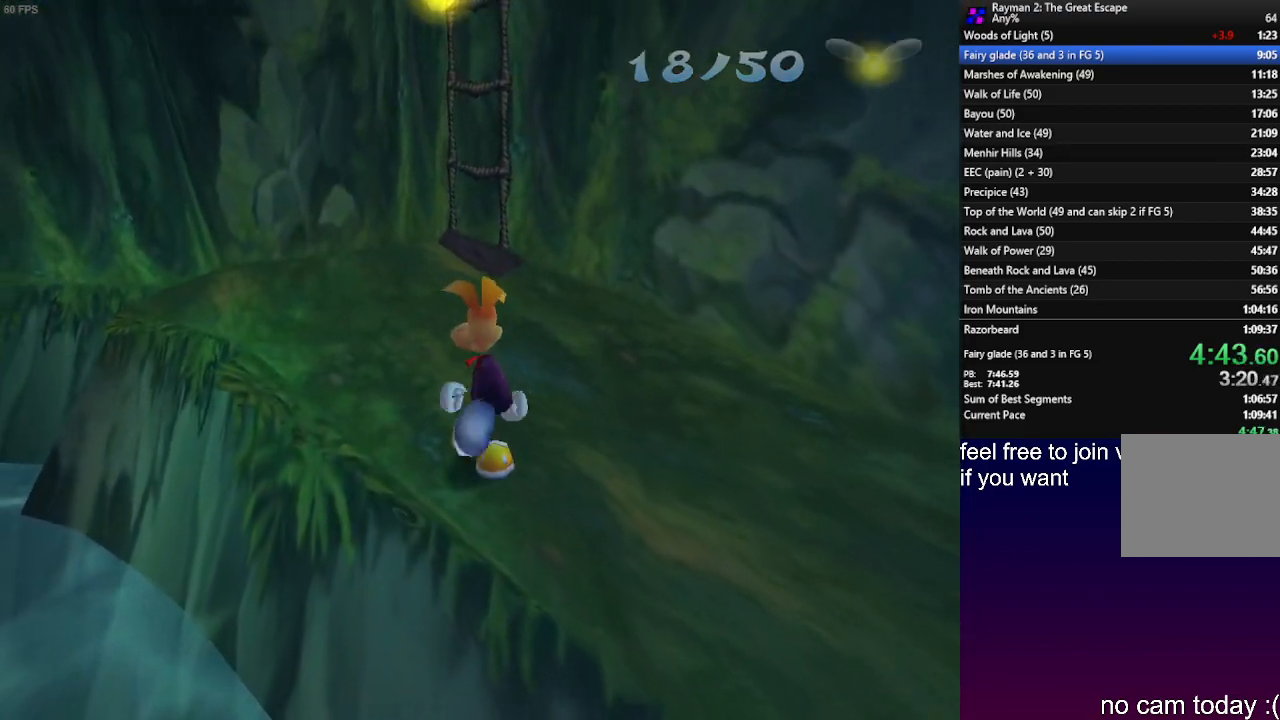
{"dt_ms": 500, "buttons": [], "left_stick": "up", "right_stick": "center", "events": [[167, "CROSS", "down"], [417, "CROSS", "up"]]}
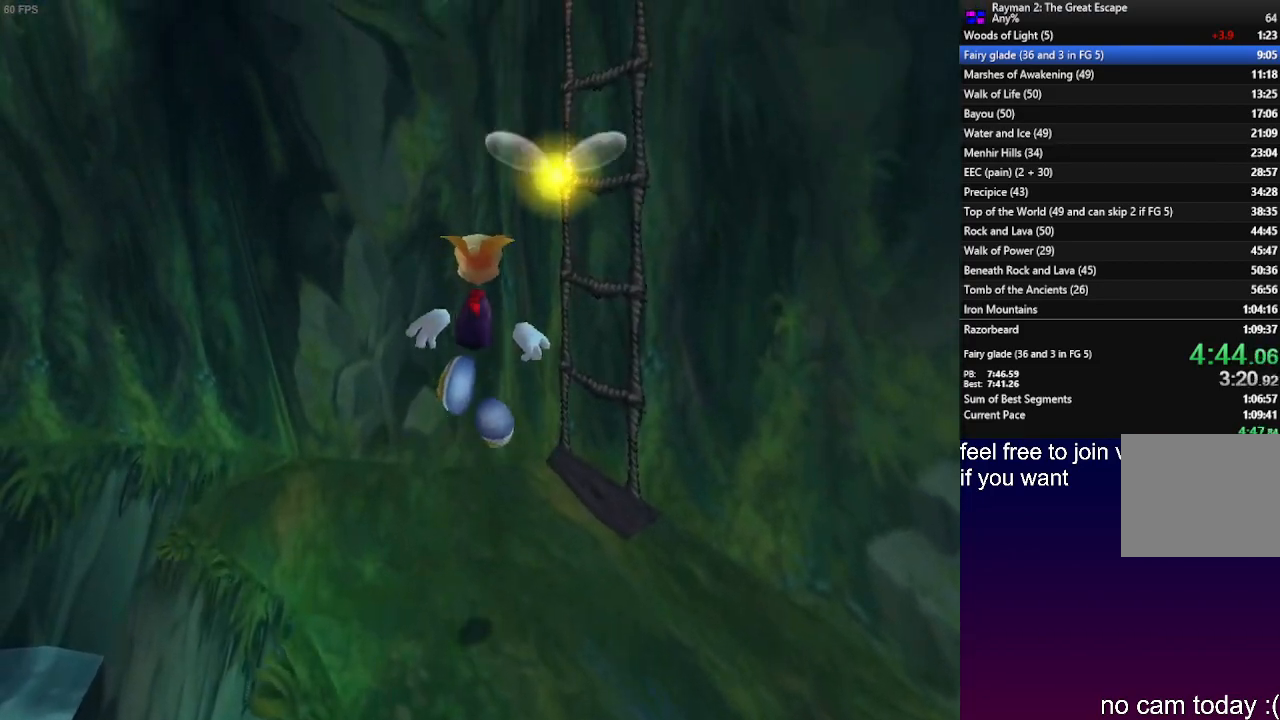
{"dt_ms": 500, "buttons": [], "left_stick": "down-right", "right_stick": "center", "events": [[133, "left_stick", "down-right"]]}
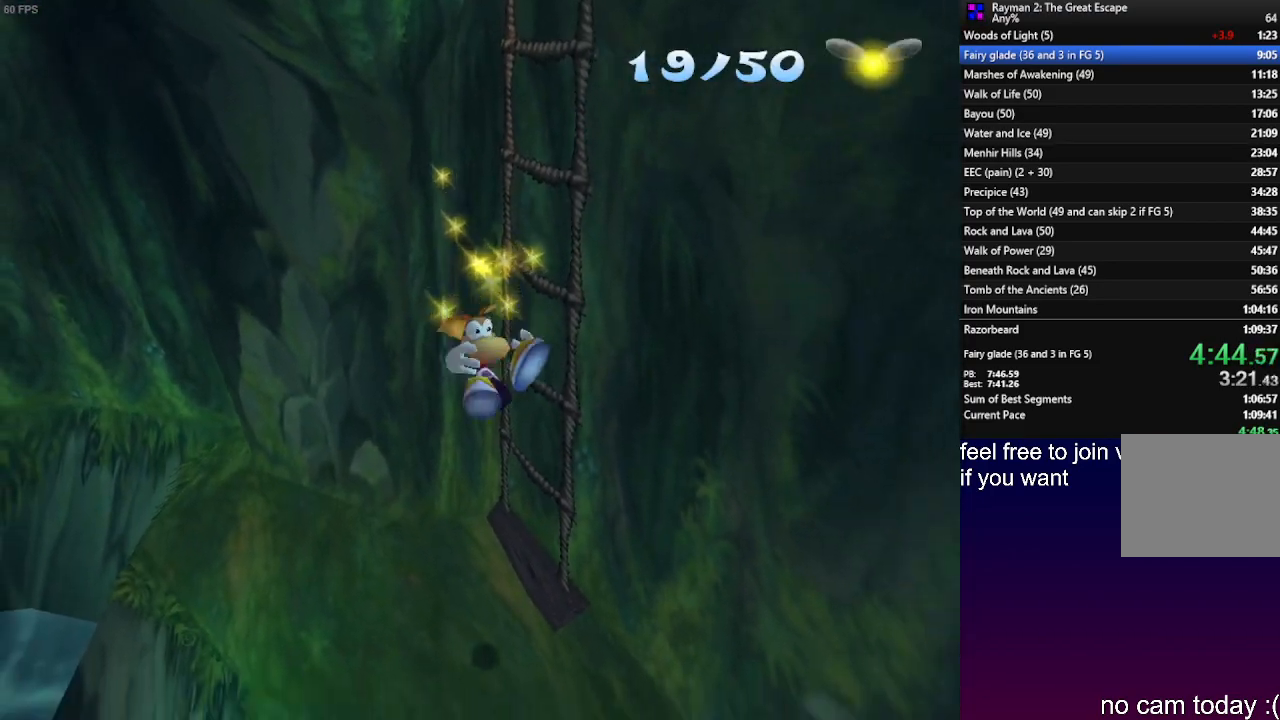
{"dt_ms": 500, "buttons": ["L1"], "left_stick": "up-right", "right_stick": "center", "events": [[100, "L1", "down"], [250, "left_stick", "right"], [483, "left_stick", "up-right"]]}
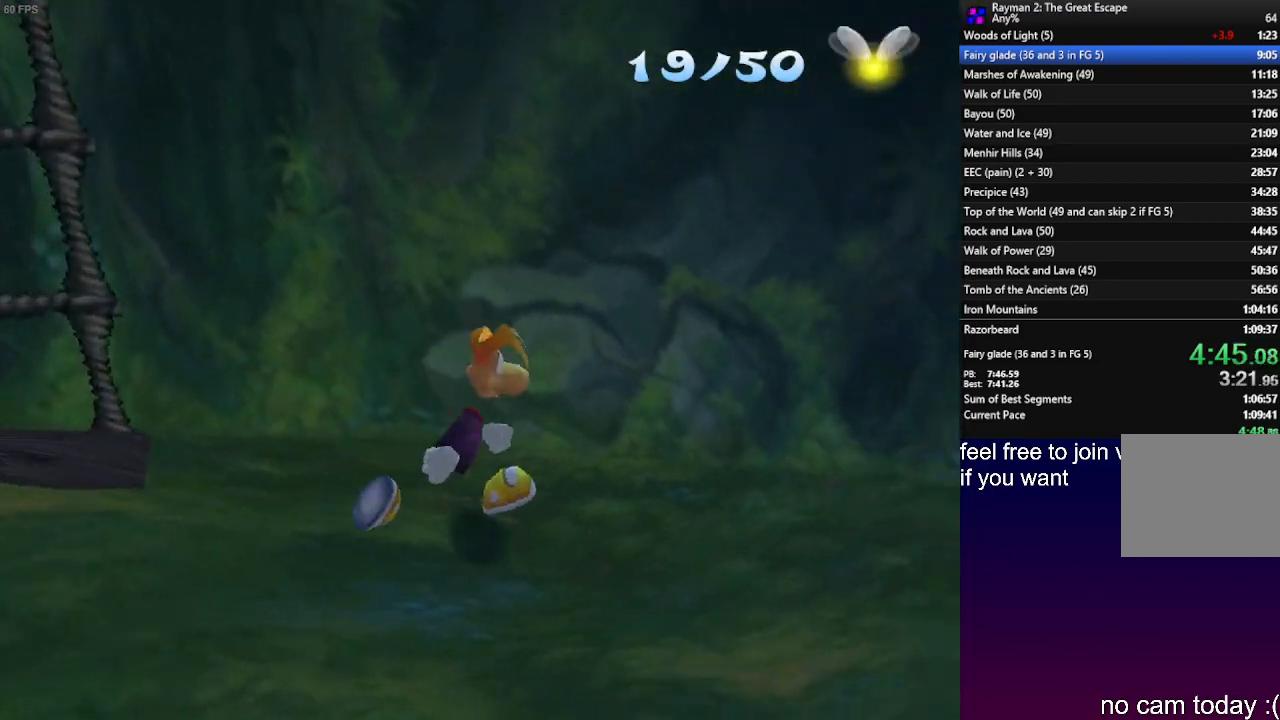
{"dt_ms": 500, "buttons": [], "left_stick": "up-right", "right_stick": "center", "events": [[467, "L1", "up"]]}
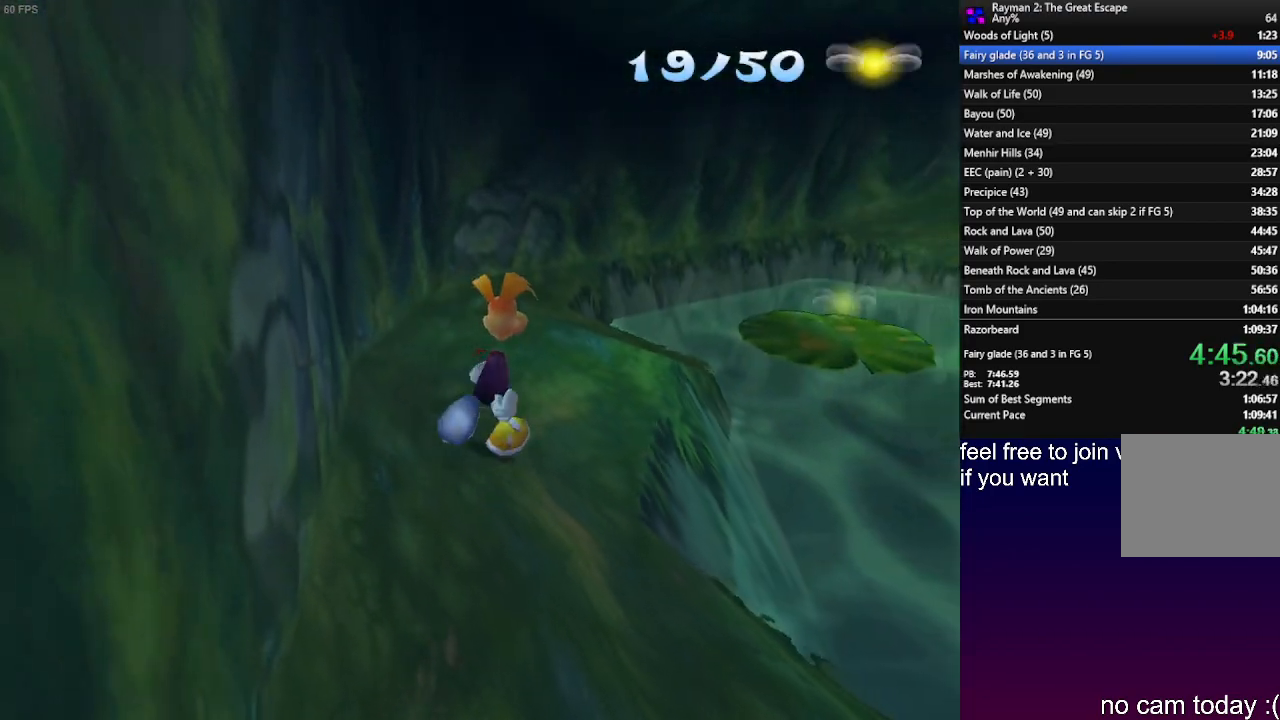
{"dt_ms": 500, "buttons": ["L1"], "left_stick": "up-right", "right_stick": "center", "events": [[500, "L1", "down"]]}
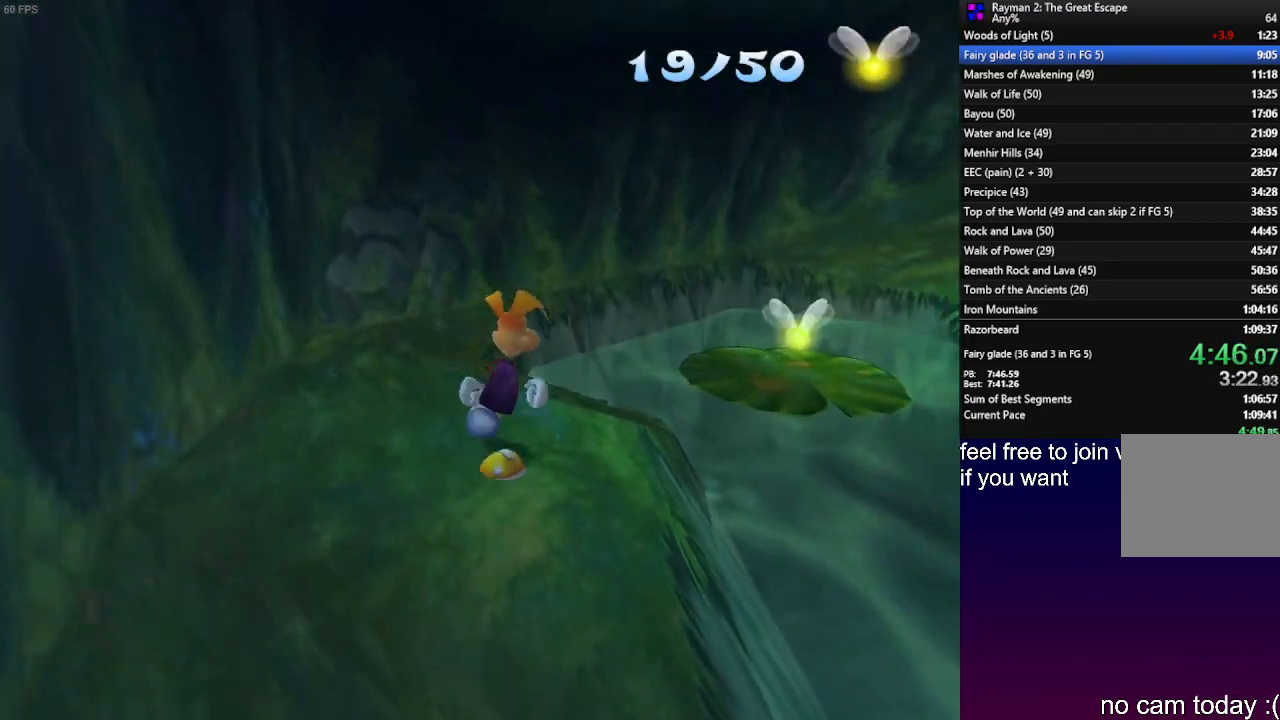
{"dt_ms": 500, "buttons": [], "left_stick": "up-right", "right_stick": "center", "events": [[117, "L1", "up"], [233, "L1", "down"], [300, "CROSS", "down"], [333, "L1", "up"], [467, "CROSS", "up"]]}
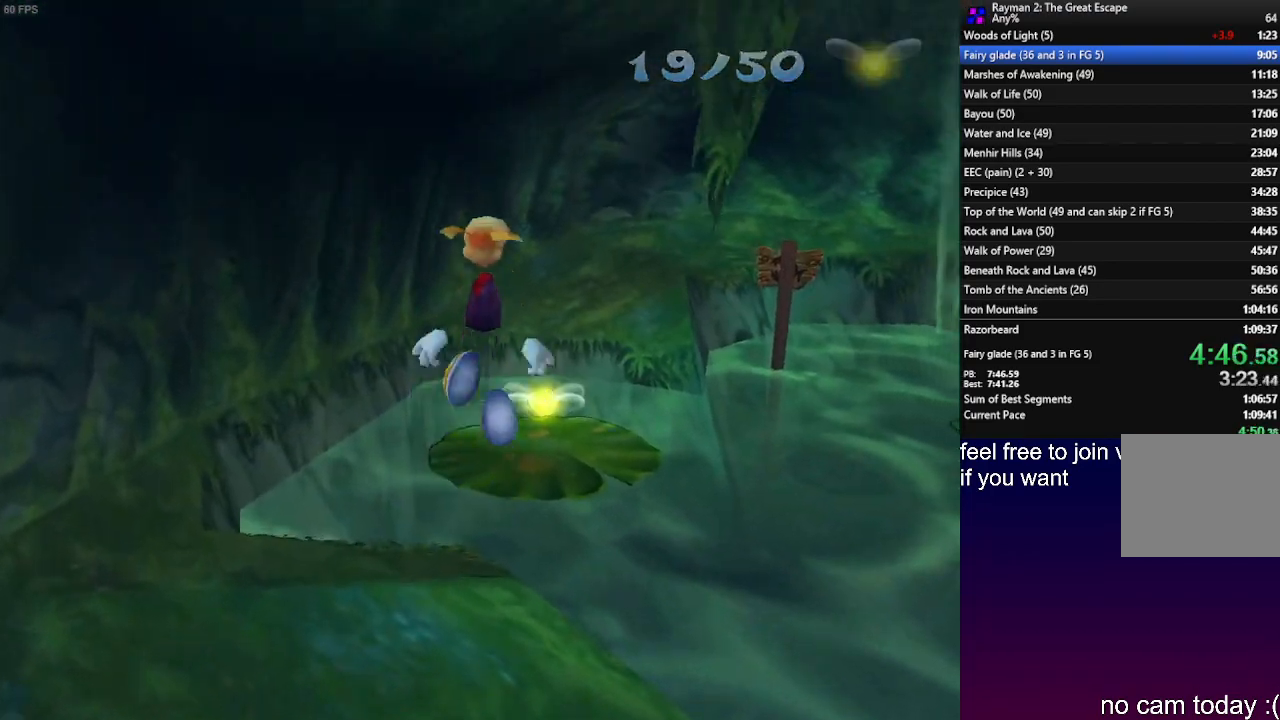
{"dt_ms": 500, "buttons": ["L1"], "left_stick": "up", "right_stick": "center", "events": [[33, "L1", "down"], [117, "L1", "up"], [150, "left_stick", "up"], [250, "L1", "down"], [317, "L1", "up"], [483, "L1", "down"]]}
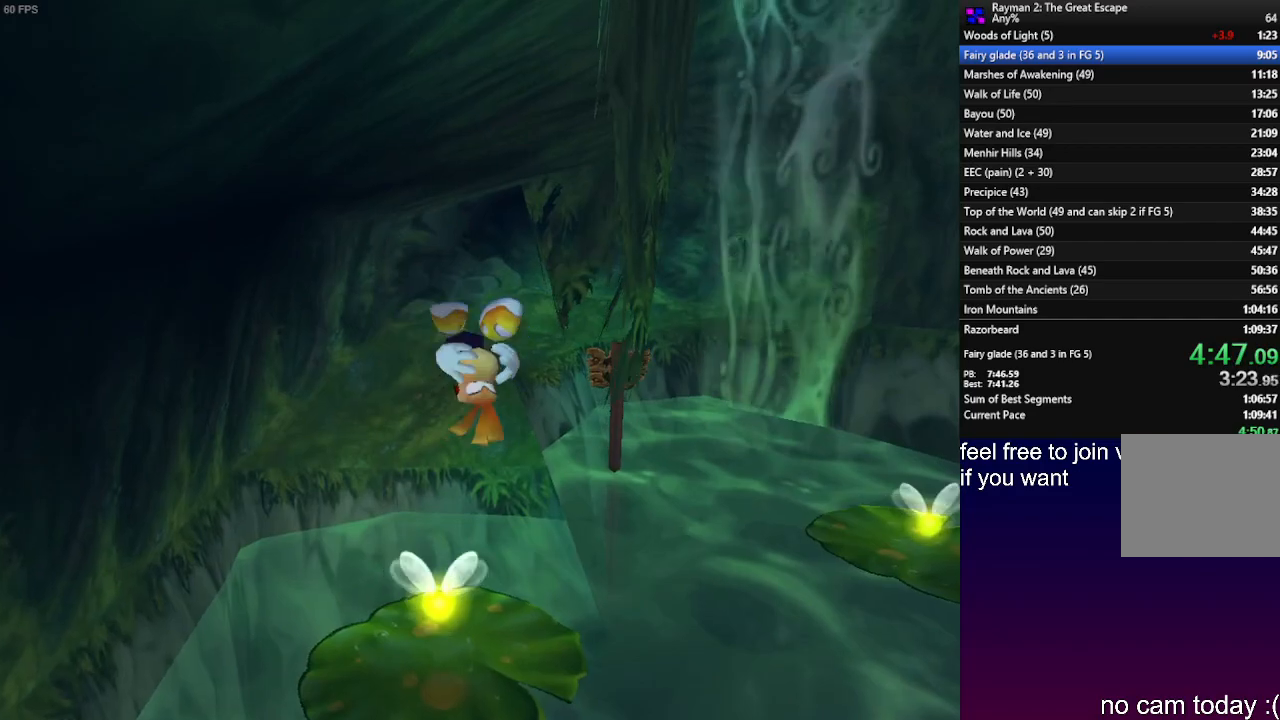
{"dt_ms": 500, "buttons": ["L1"], "left_stick": "up", "right_stick": "center", "events": [[117, "L1", "up"], [200, "L1", "down"]]}